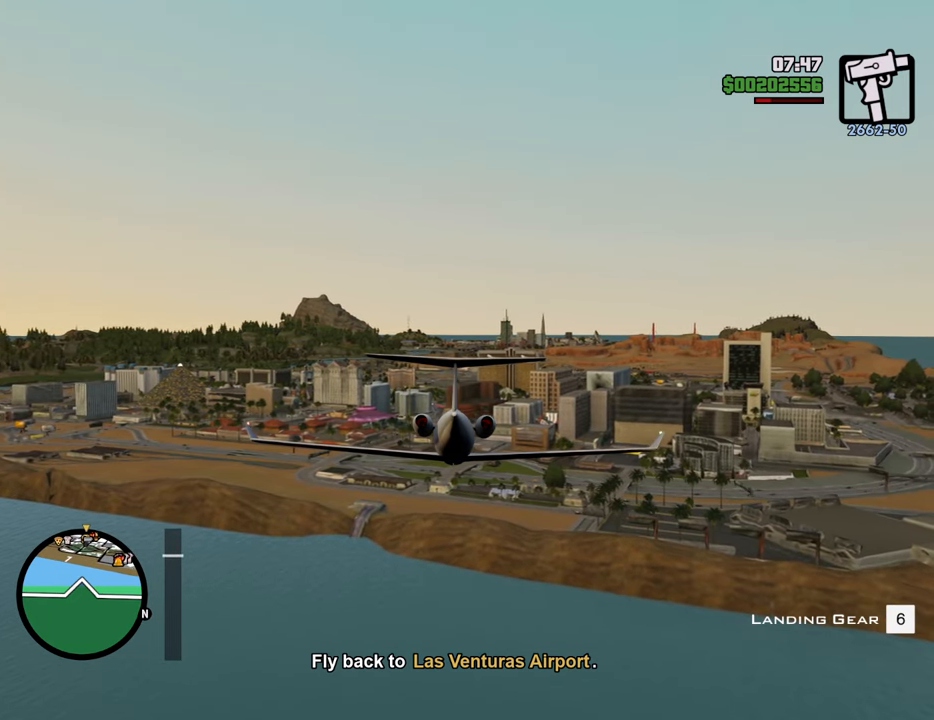
Gameplay with keyboard and mouse; each line is a JSON object with the keys and mouse buttons held at the frame after it. "events" lists presses ("down") and releases ("up") of "1", "2", "3", "4", "5", "6", "8", "a", "alt", "c", "ctrl", "d", "down", "e", "escape", "f", "f1", "f2", "f3", "g", "h", "left", "num2", "q", "r", "right", "s", "shift", "space", "t", "tab", "up", "v", "w", "x", "z", "mouse_left", "mouse_middle", "mouse_right", "mouse_wheel_up" and "mouse_wheel_down" between this image and that frame as [ms after this image, input, new state], when the widget could be followed in between. "mouse_left", "mouse_middle", "mouse_right", "mouse_wheel_up", "mouse_wheel_down" = the "left", "middle", "right", "wheel_up", "wheel_down" buttons of the "mouse" list. No other keys are recorded. Mouse movement is not recorded.
{"keys": ["w"], "mouse": [], "events": [[250, "a", "down"], [300, "a", "up"]]}
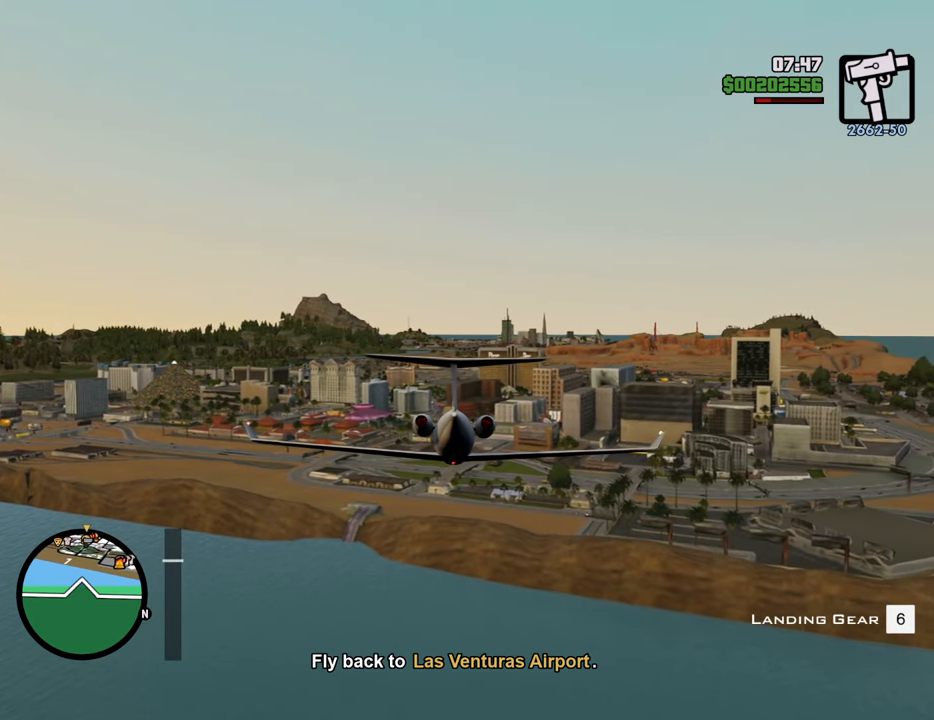
{"keys": ["w"], "mouse": [], "events": []}
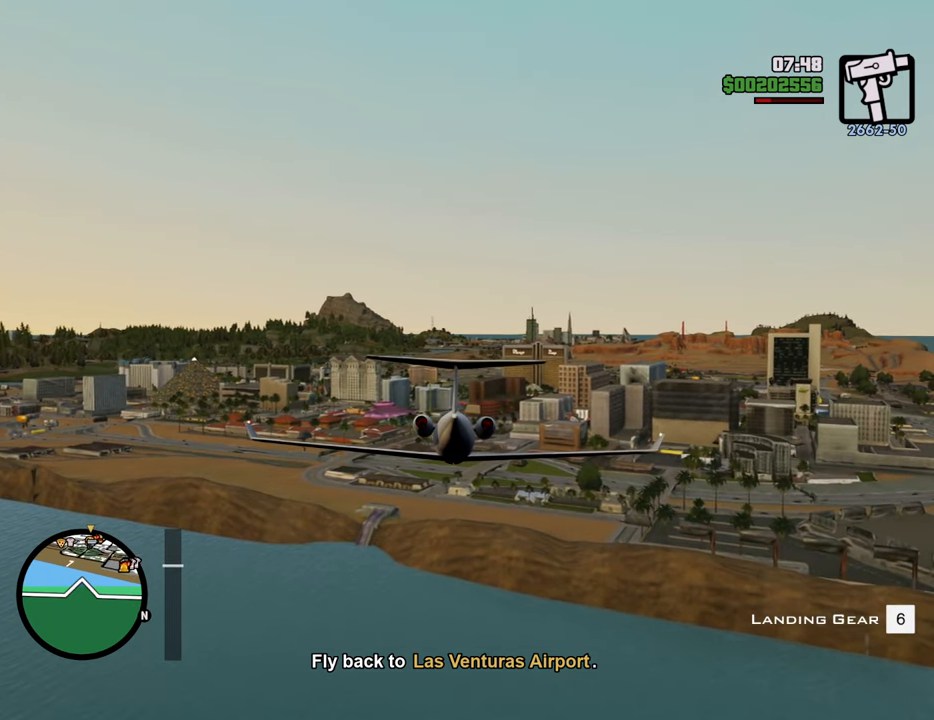
{"keys": ["w"], "mouse": [], "events": []}
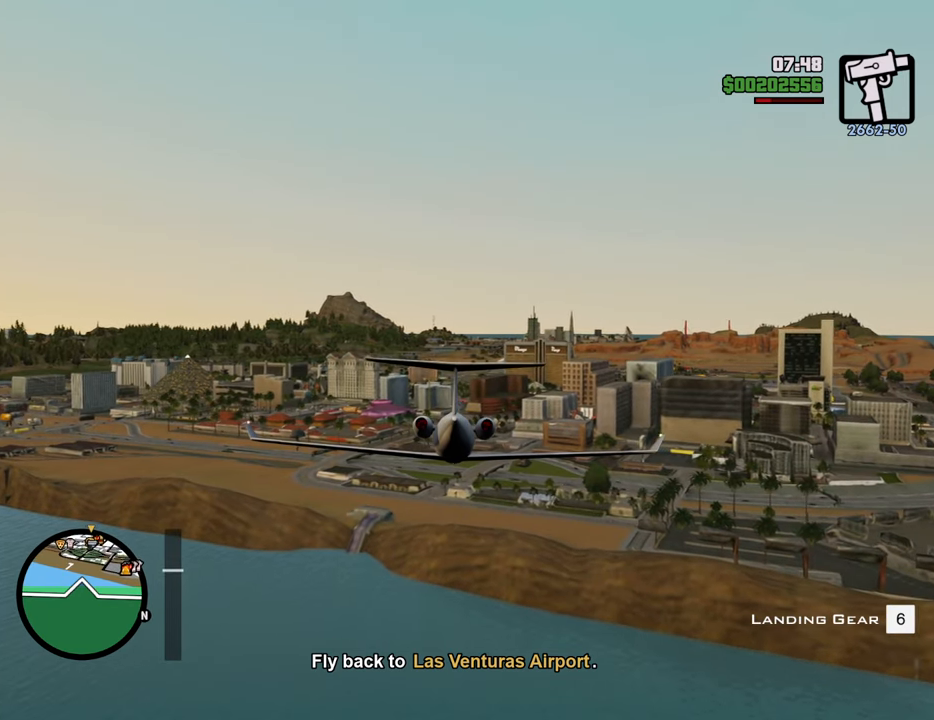
{"keys": ["w"], "mouse": [], "events": []}
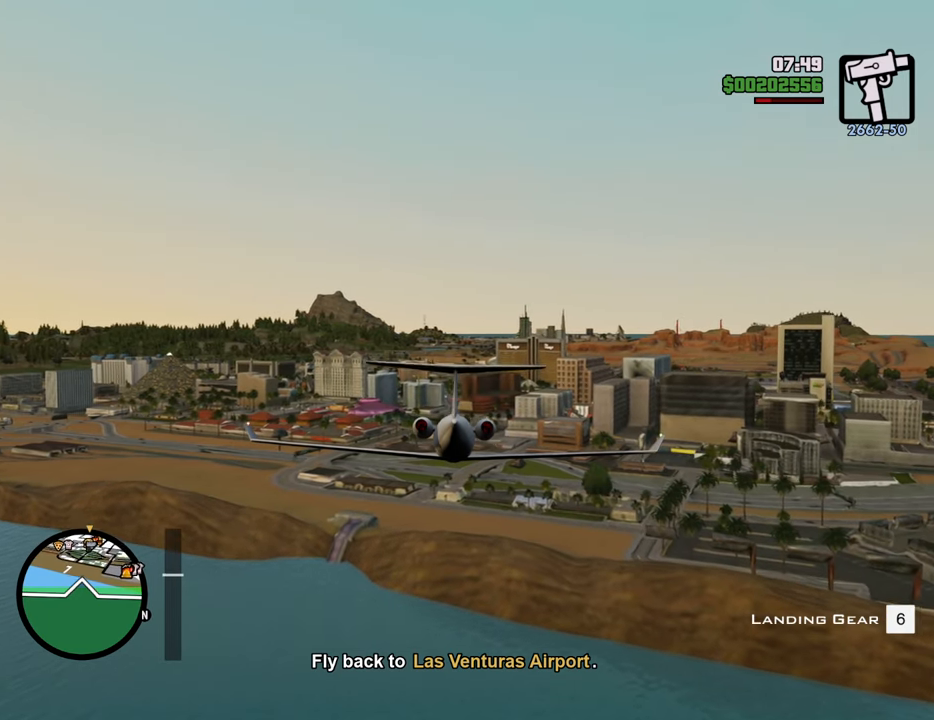
{"keys": ["w"], "mouse": [], "events": []}
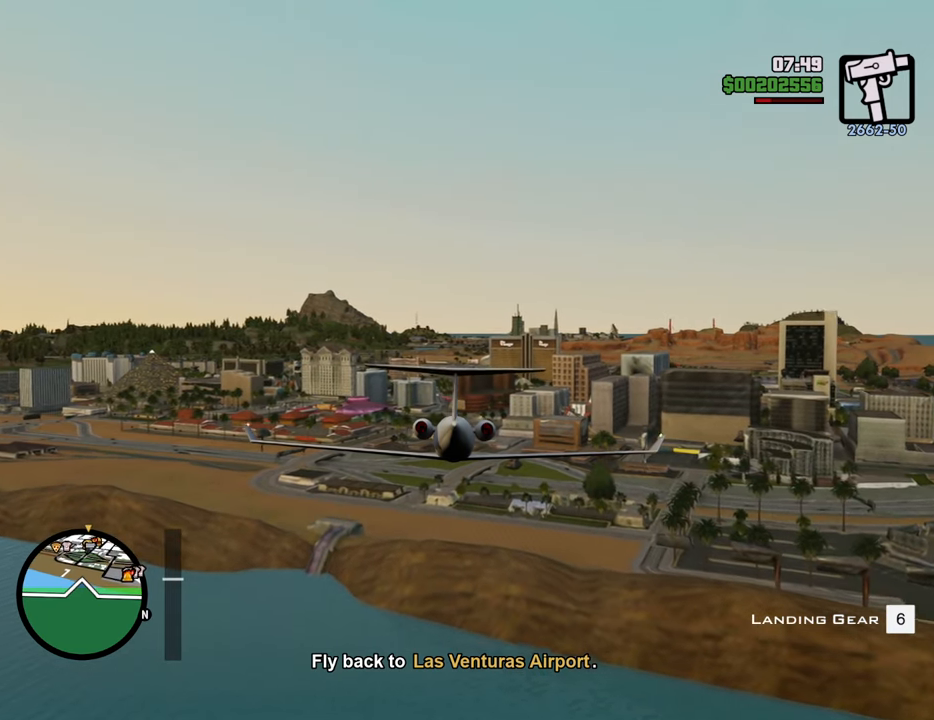
{"keys": ["w"], "mouse": [], "events": []}
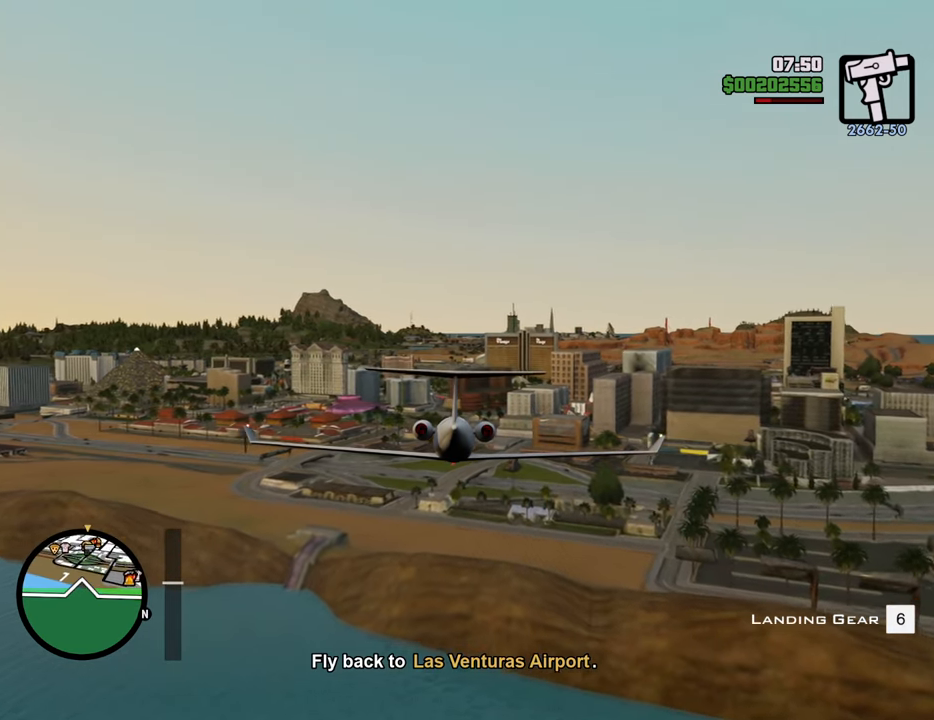
{"keys": ["w"], "mouse": [], "events": []}
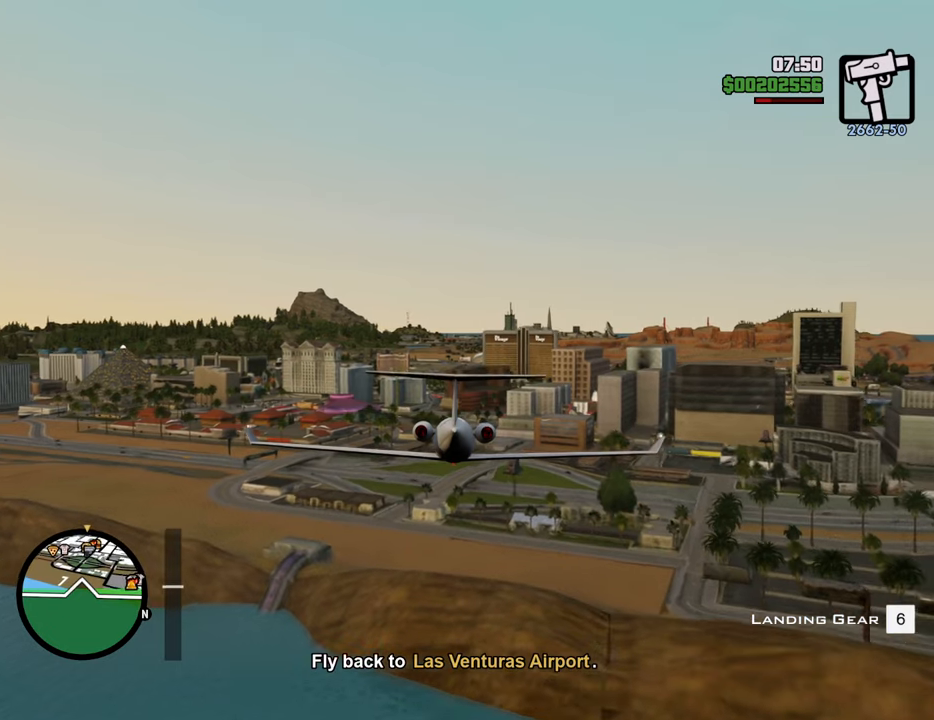
{"keys": ["w"], "mouse": [], "events": [[133, "a", "down"], [233, "a", "up"]]}
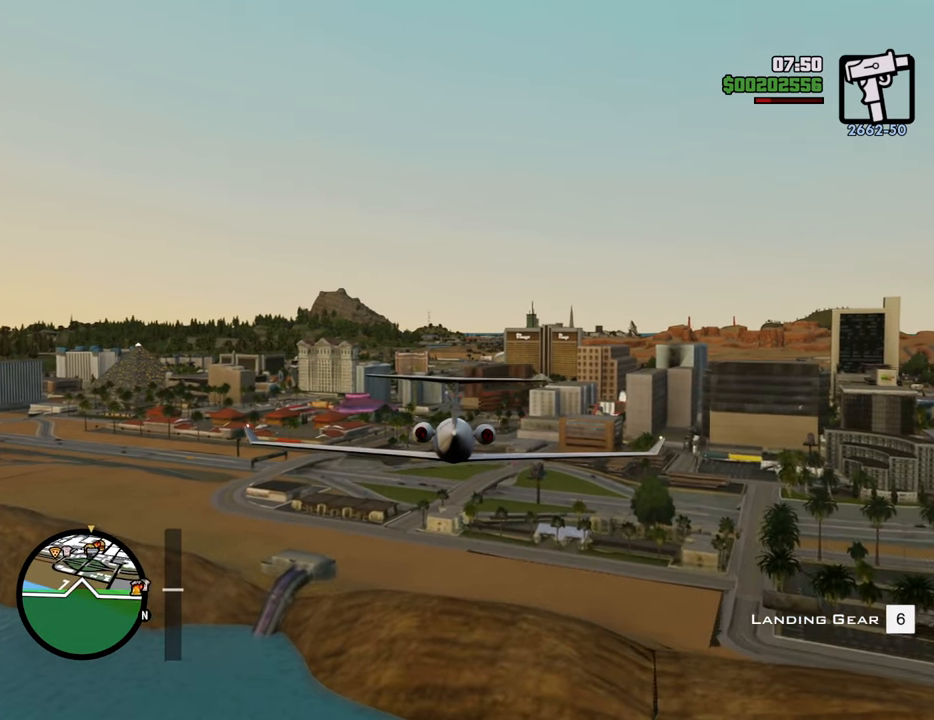
{"keys": ["w"], "mouse": [], "events": []}
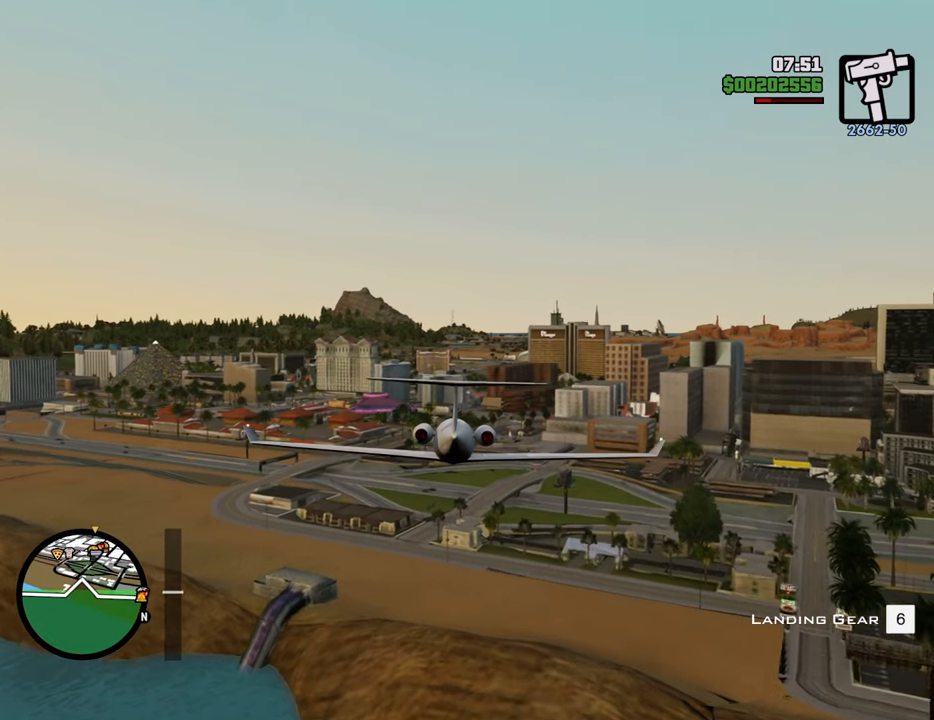
{"keys": ["w"], "mouse": [], "events": []}
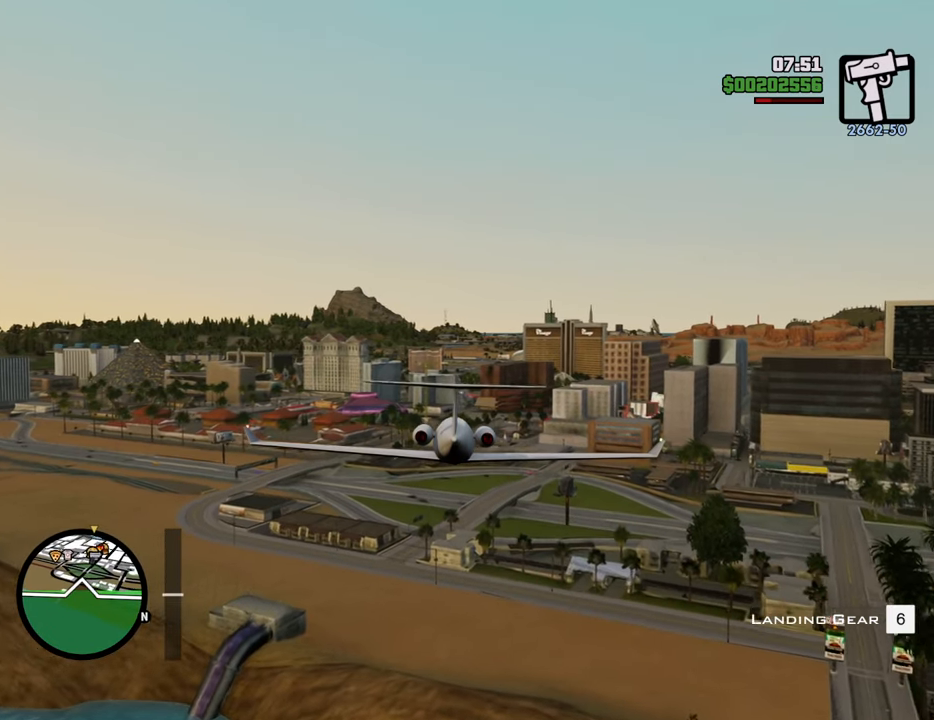
{"keys": ["w"], "mouse": [], "events": []}
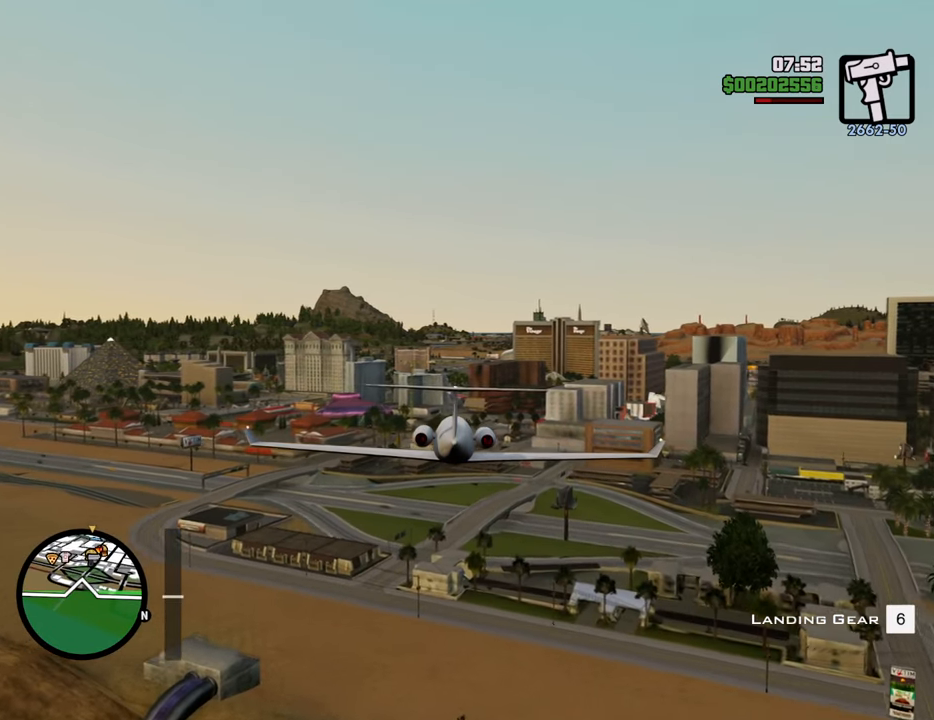
{"keys": ["w"], "mouse": [], "events": []}
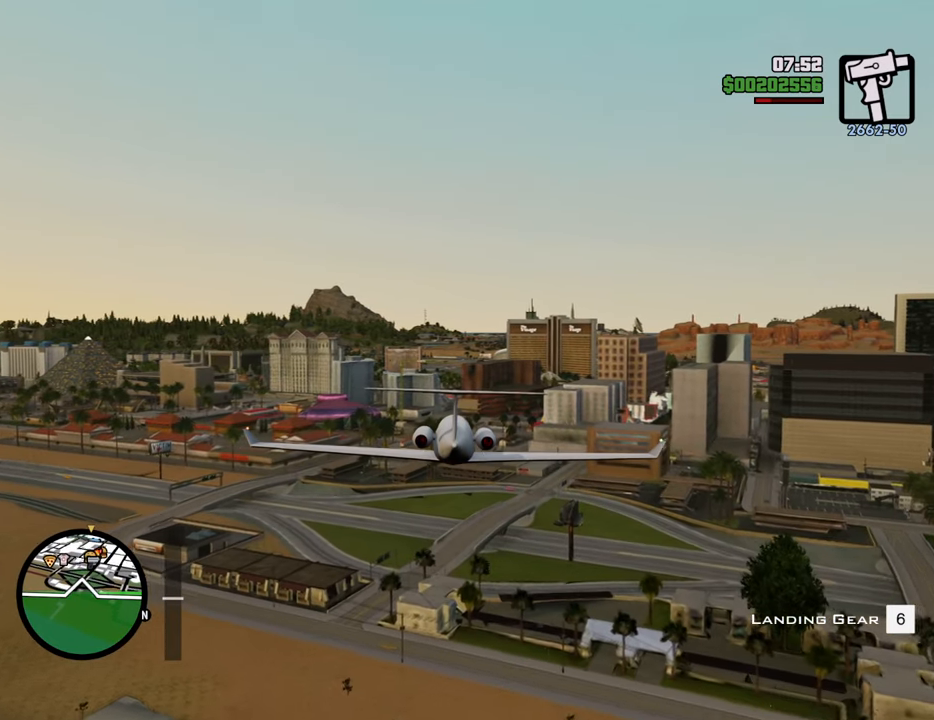
{"keys": ["w"], "mouse": [], "events": []}
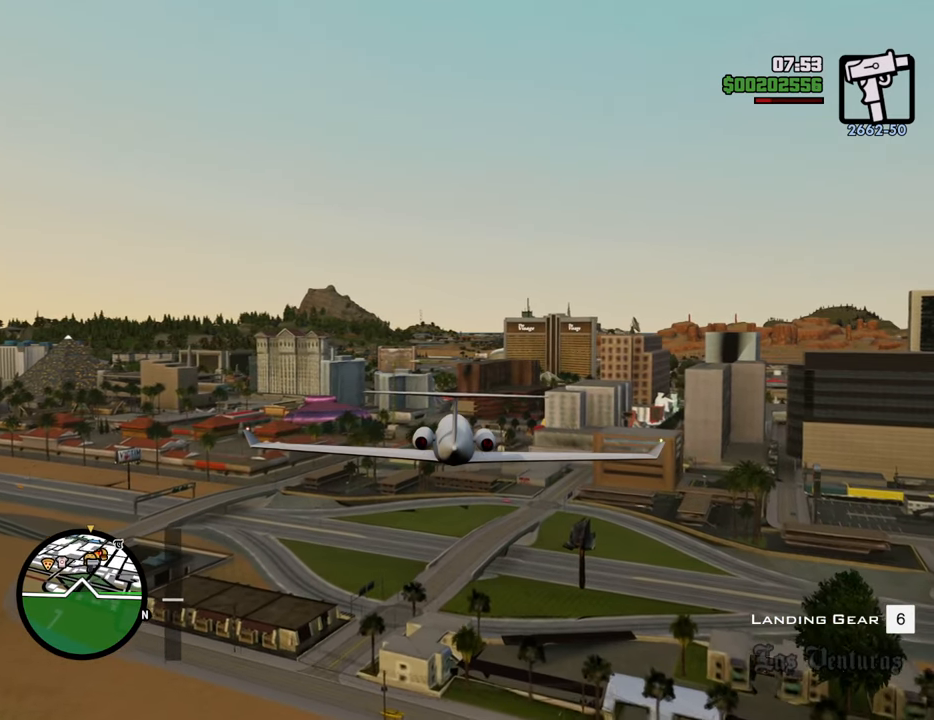
{"keys": ["w"], "mouse": [], "events": []}
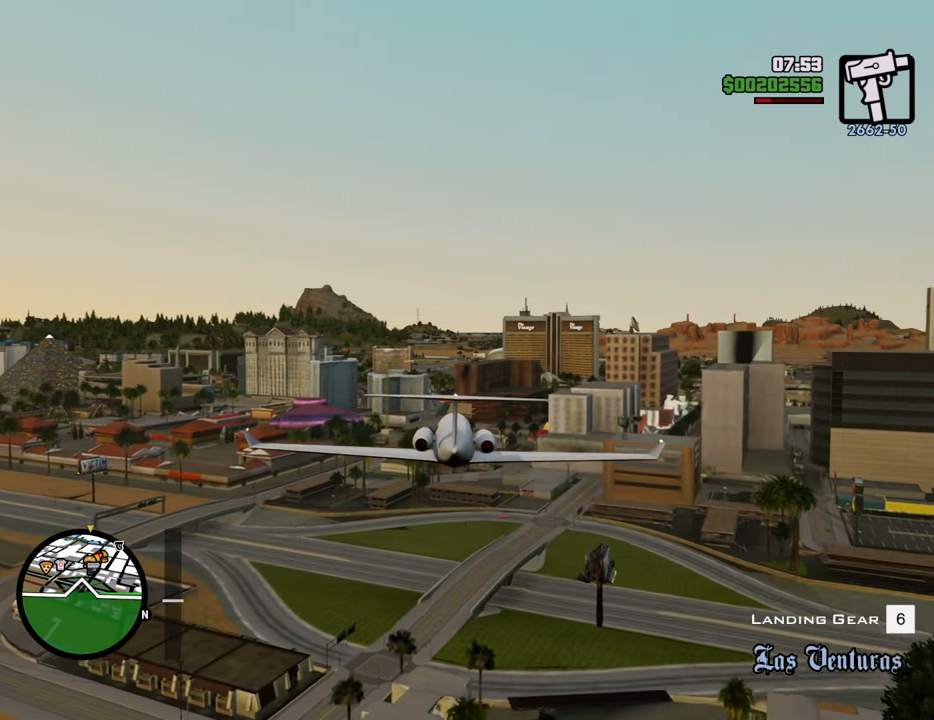
{"keys": ["w"], "mouse": [], "events": []}
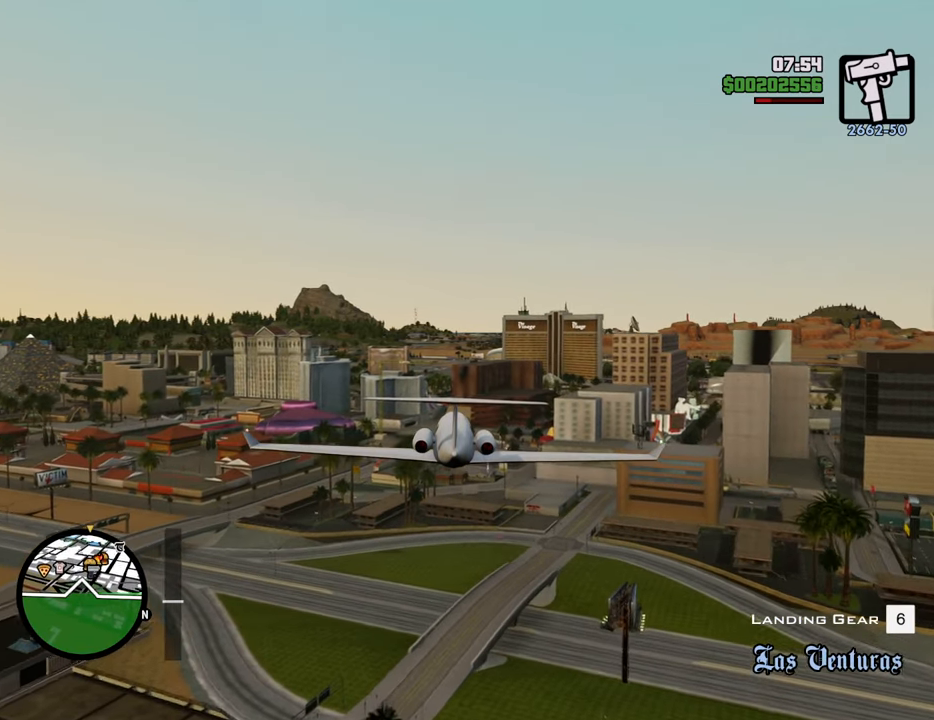
{"keys": ["w"], "mouse": [], "events": []}
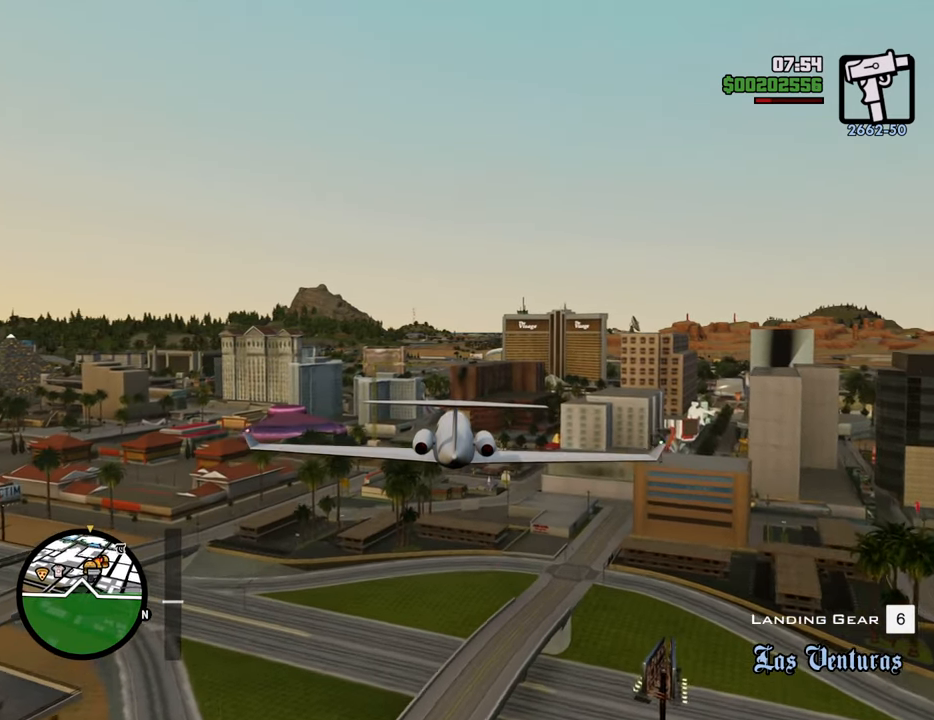
{"keys": ["w"], "mouse": [], "events": []}
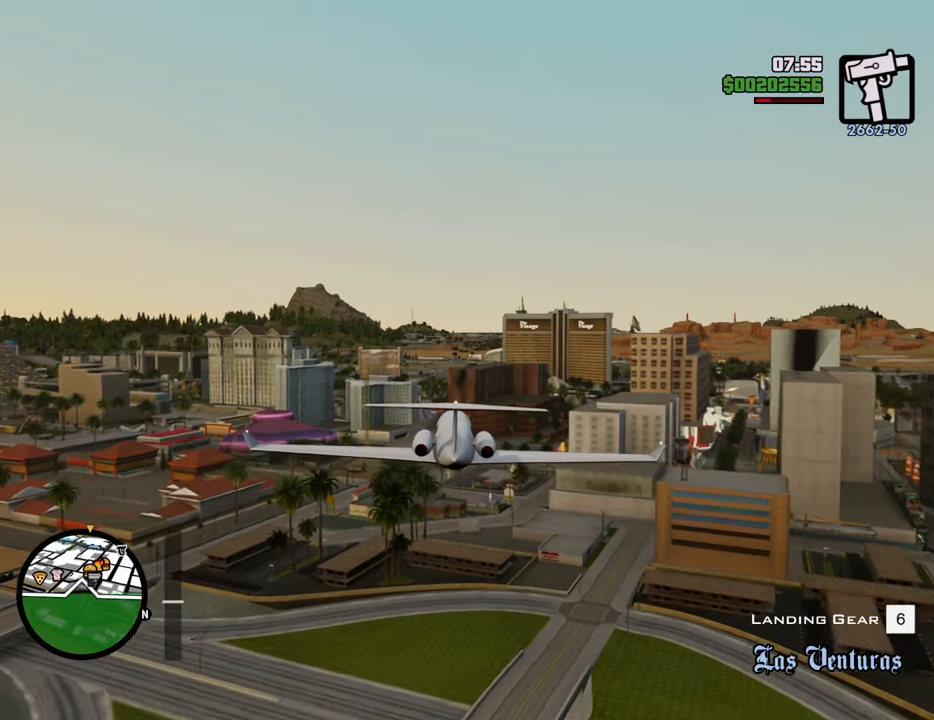
{"keys": ["w"], "mouse": [], "events": []}
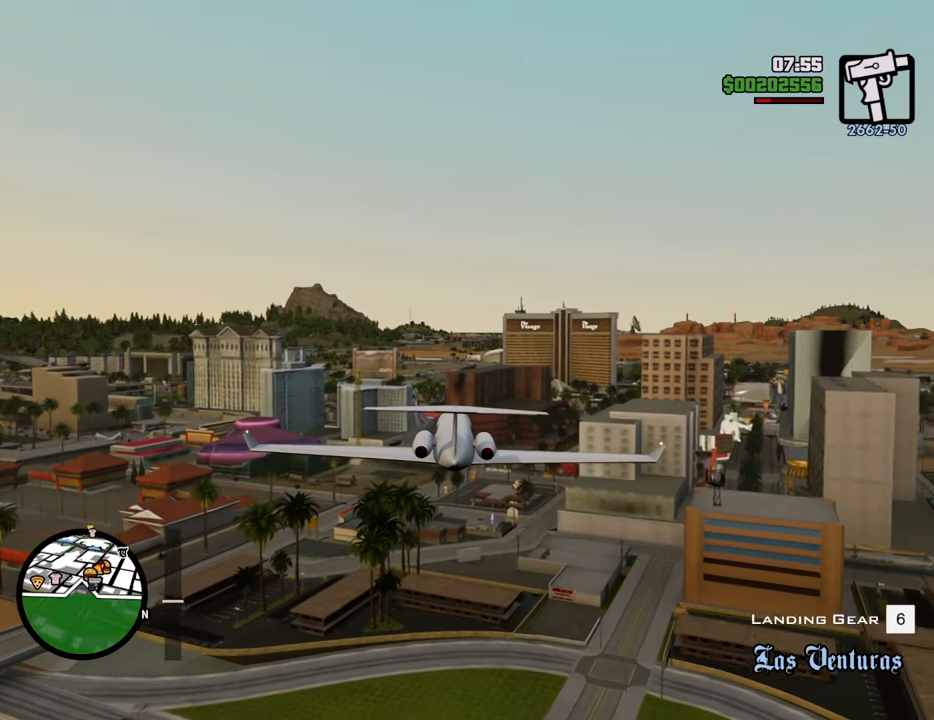
{"keys": ["w"], "mouse": [], "events": []}
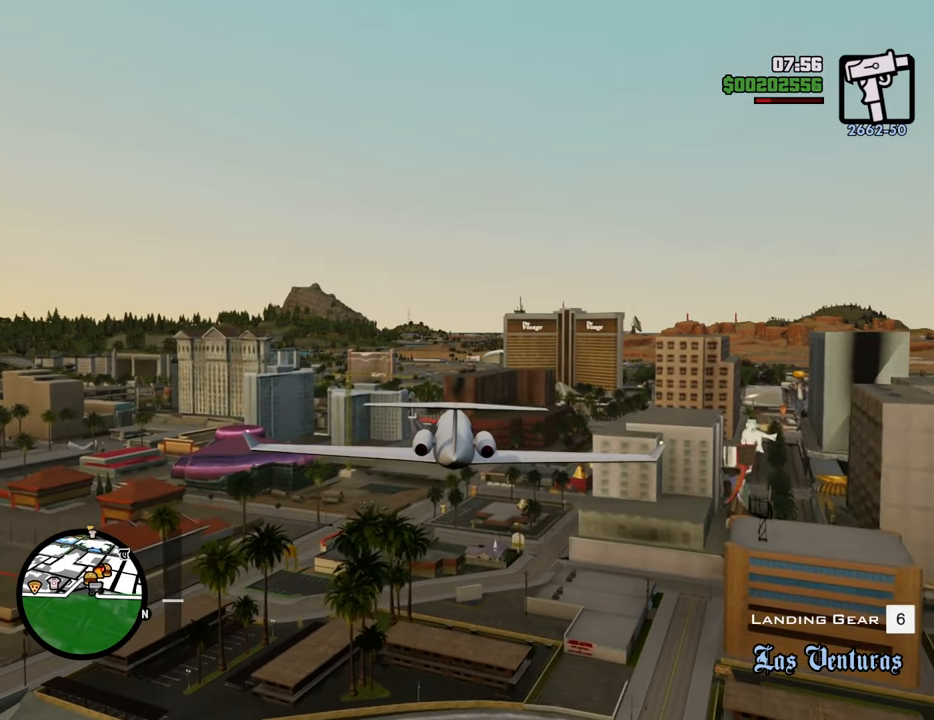
{"keys": ["w"], "mouse": [], "events": []}
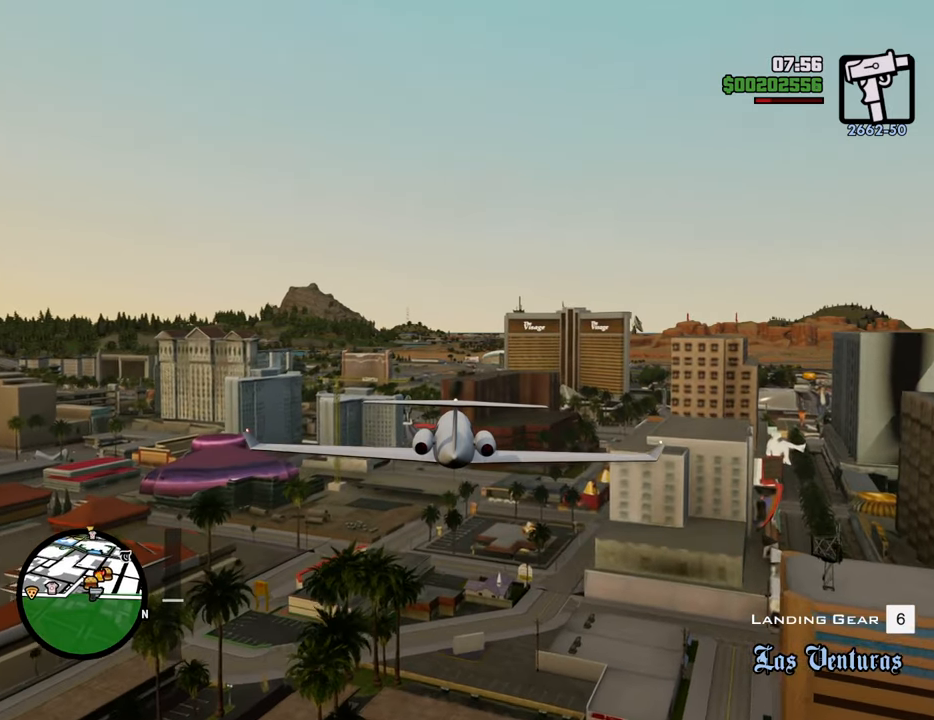
{"keys": ["w"], "mouse": [], "events": []}
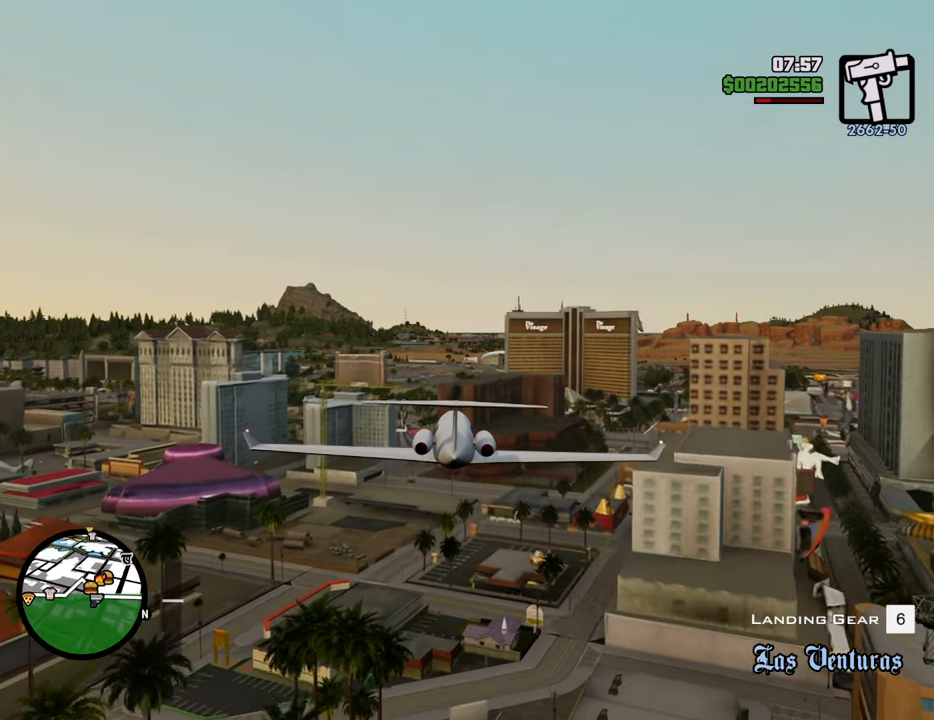
{"keys": ["w"], "mouse": [], "events": []}
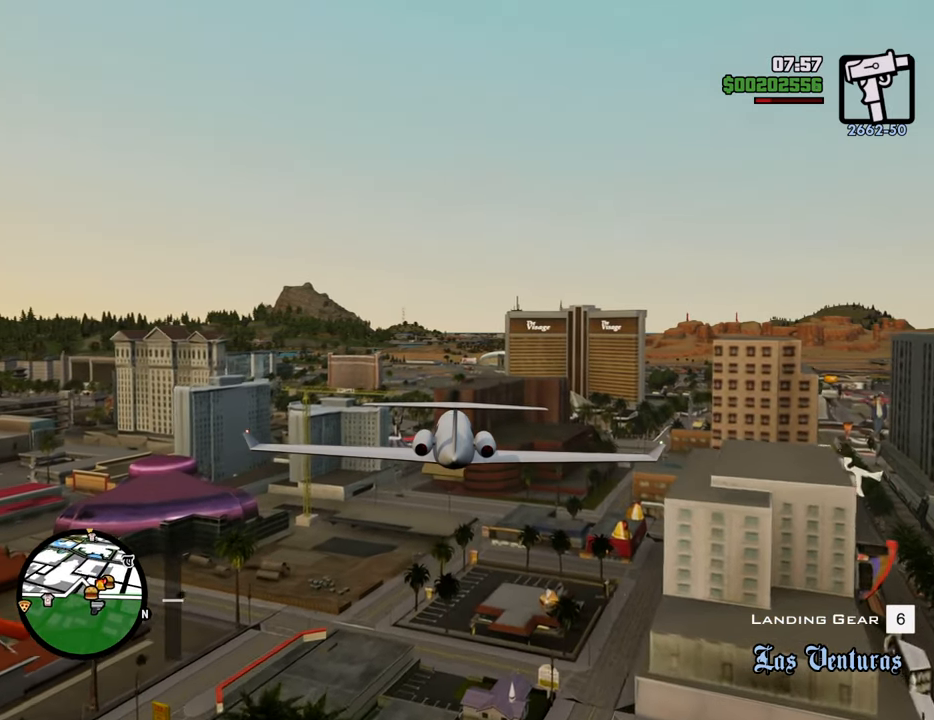
{"keys": ["w"], "mouse": [], "events": []}
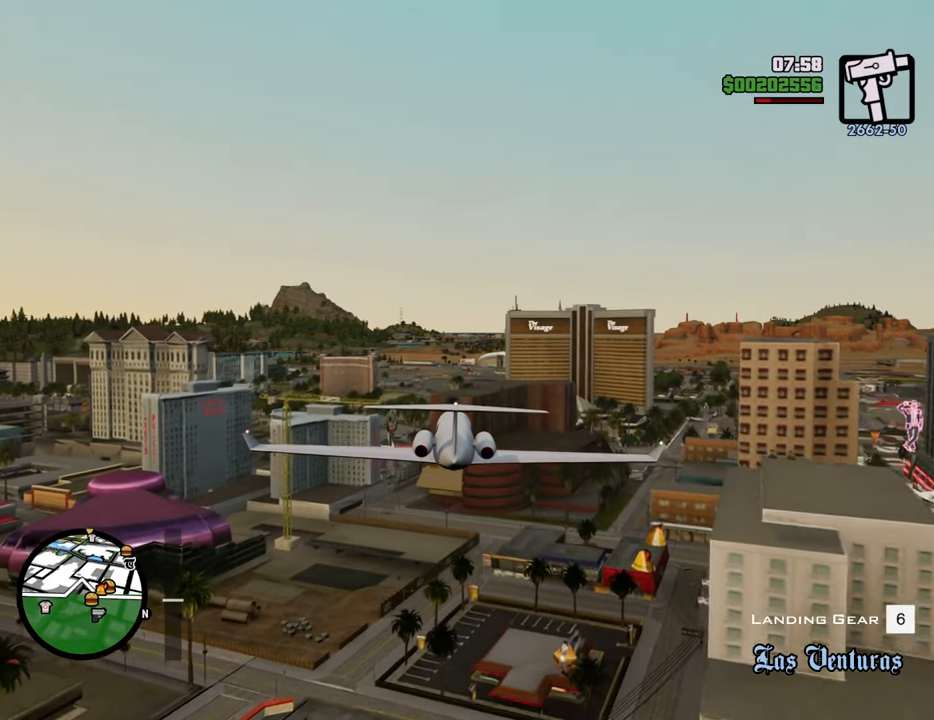
{"keys": ["w"], "mouse": [], "events": []}
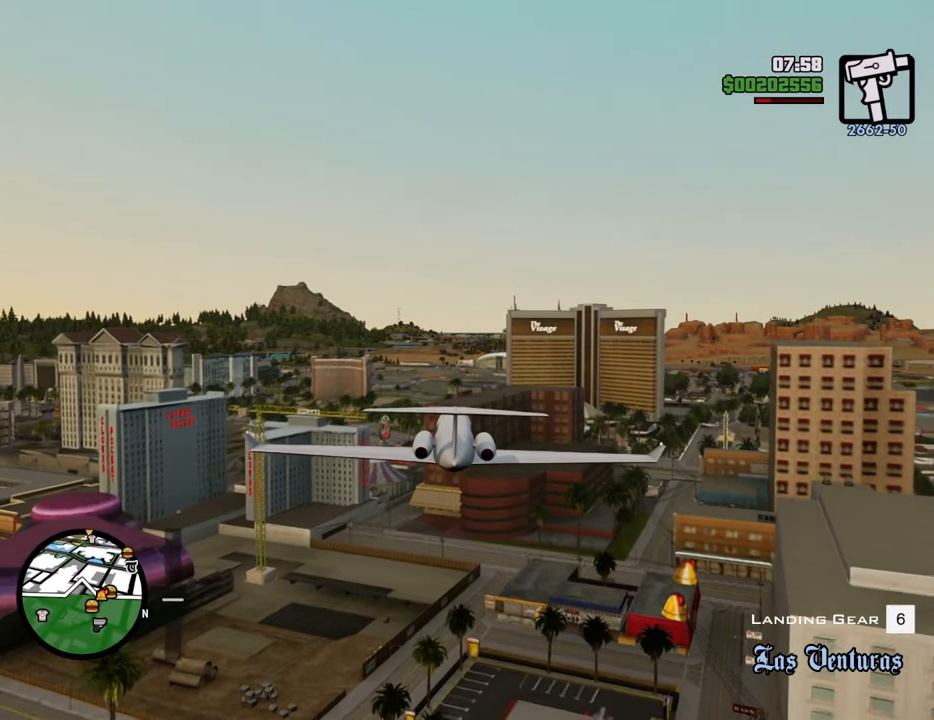
{"keys": ["w"], "mouse": [], "events": [[267, "up", "down"], [317, "up", "up"]]}
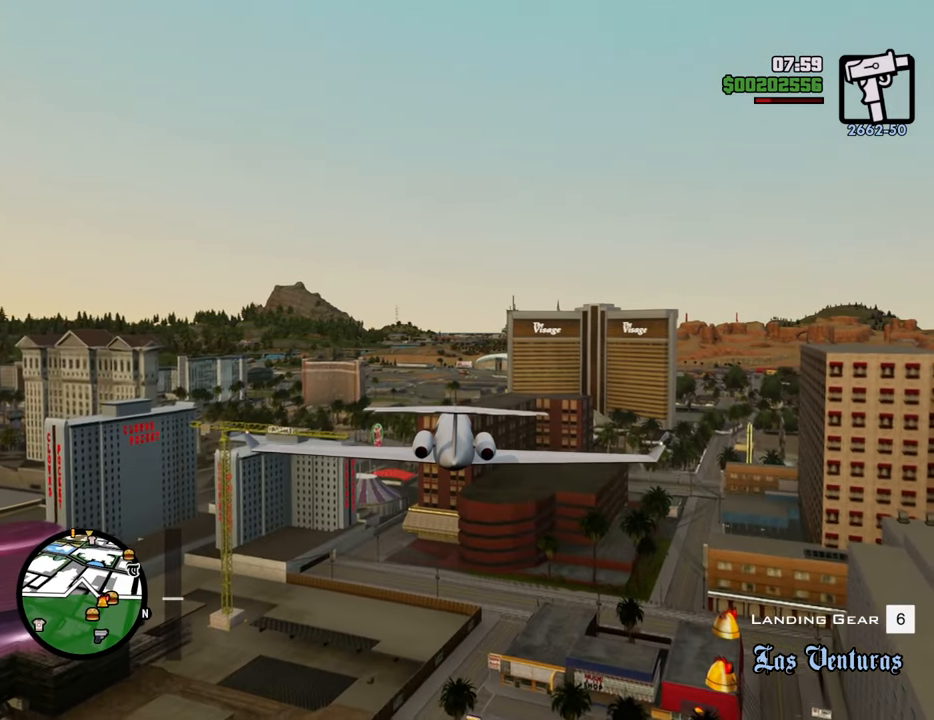
{"keys": ["w"], "mouse": [], "events": []}
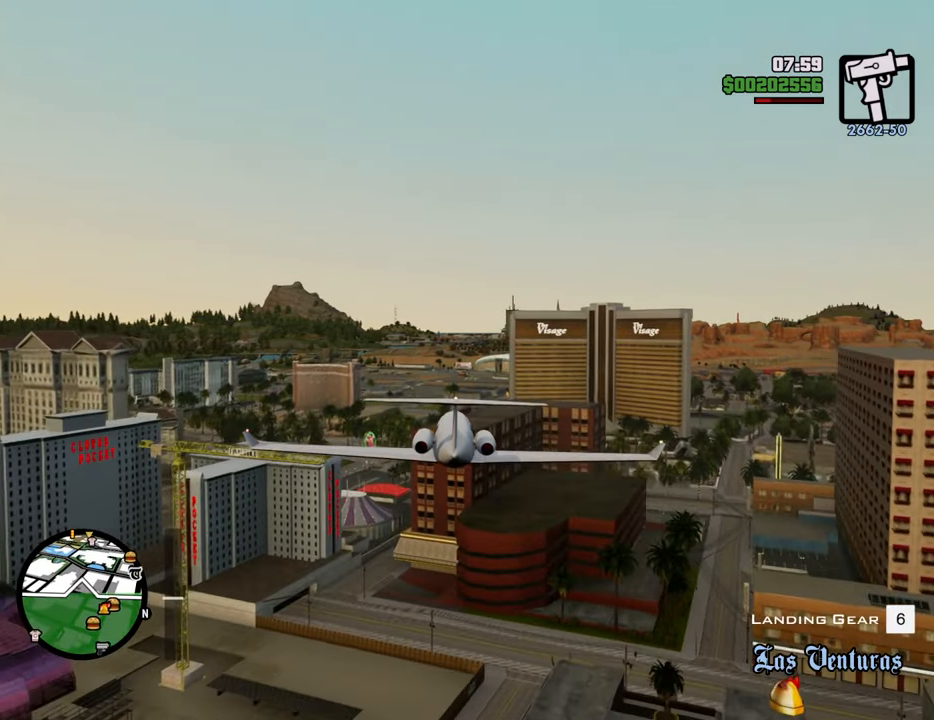
{"keys": ["w"], "mouse": [], "events": []}
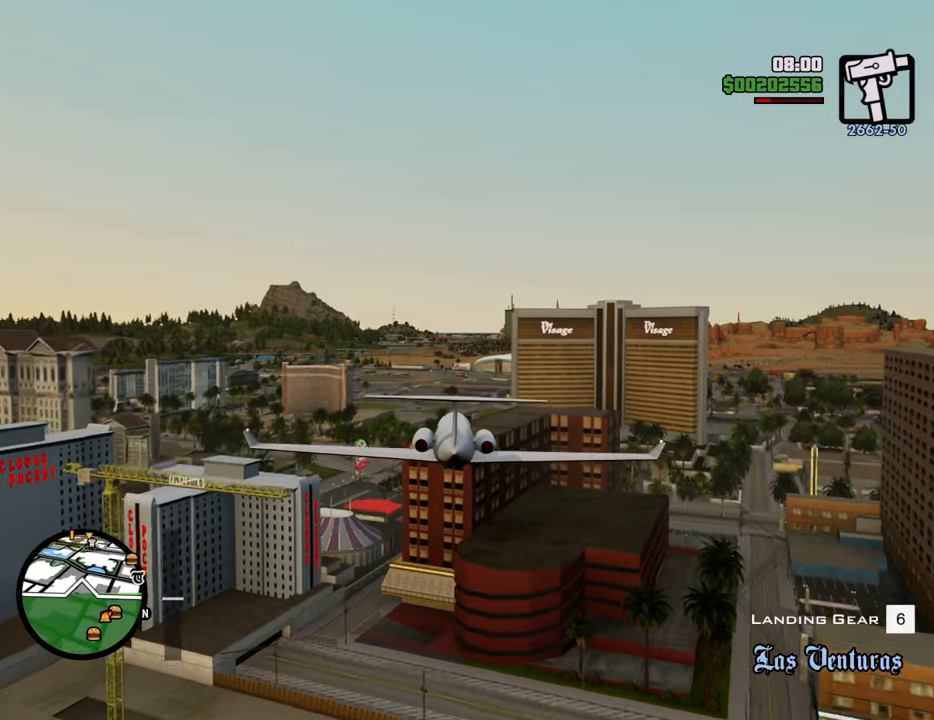
{"keys": ["w"], "mouse": [], "events": []}
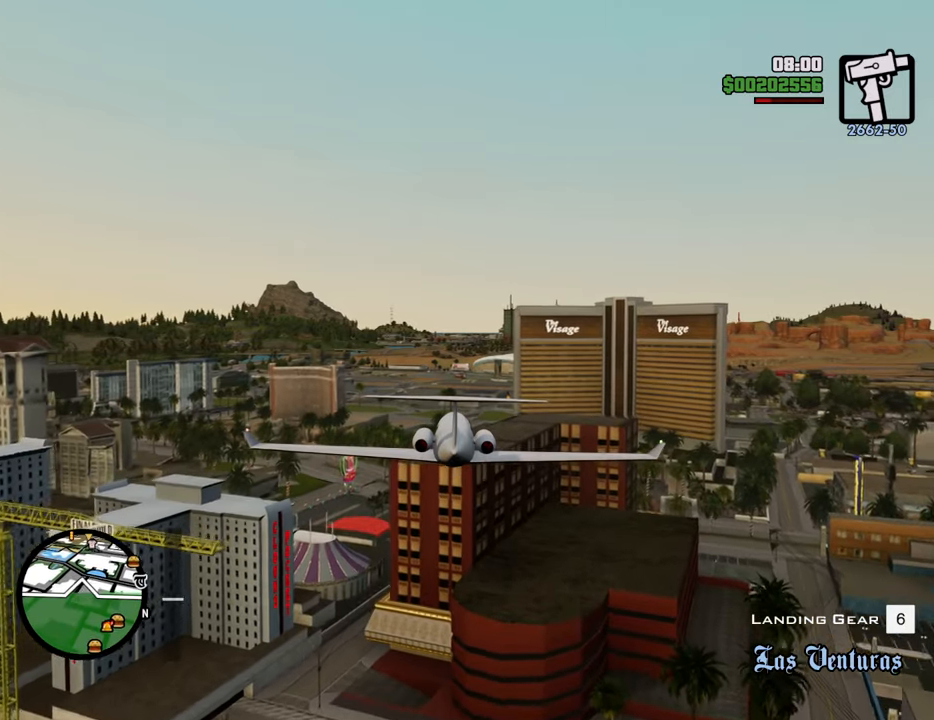
{"keys": ["w"], "mouse": [], "events": []}